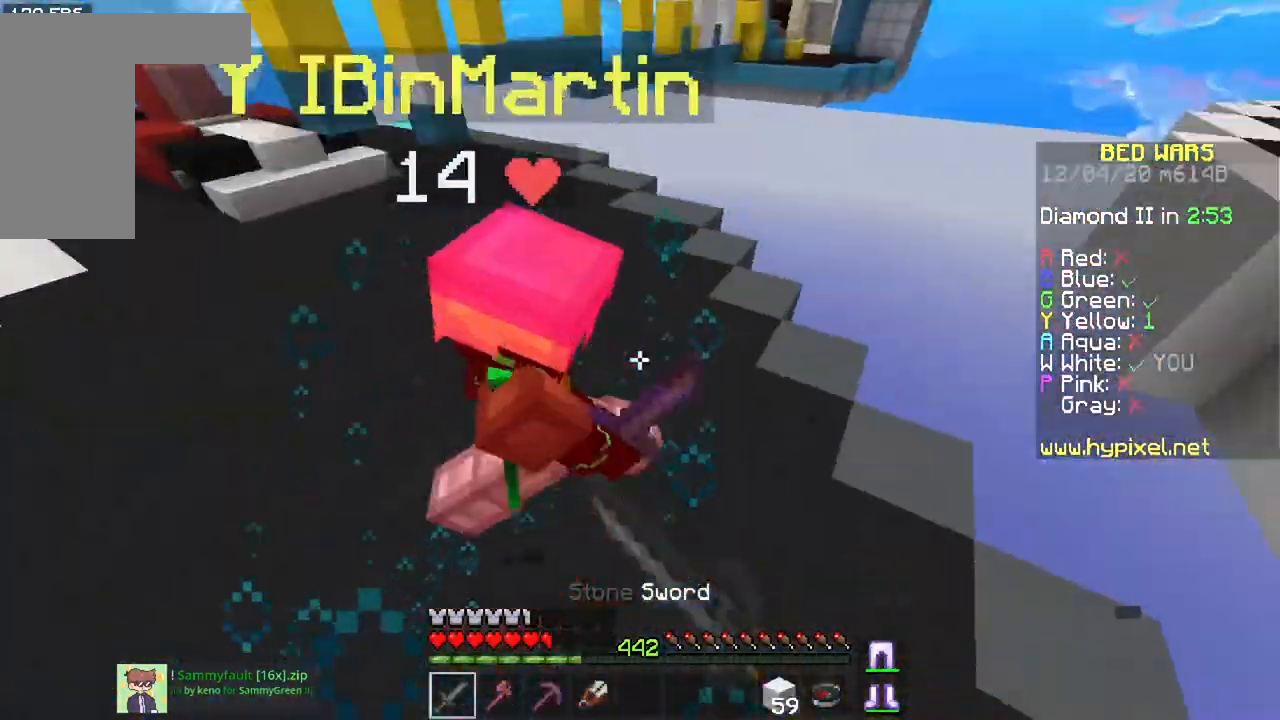
Gameplay with keyboard and mouse; each line is a JSON object with the keys and mouse buttons held at the frame after it. "events" lists presses ("down") and releases ("up") of "a", "d", "s", "space", "w", "mouse_left" and "mouse_right" between this image and that frame as [ms after this image, input, new state], when the widget could be followed in between. "mouse_left", "mouse_right" = the "left", "right" buttons of the "mouse" list. No other keys are recorded. Fast repeated clicks can show as one long hold. Mouse movement is not recorded.
{"keys": ["a", "w"], "mouse": ["left"], "events": [[16, "mouse_right", "up"], [216, "mouse_right", "down"], [316, "mouse_right", "up"]]}
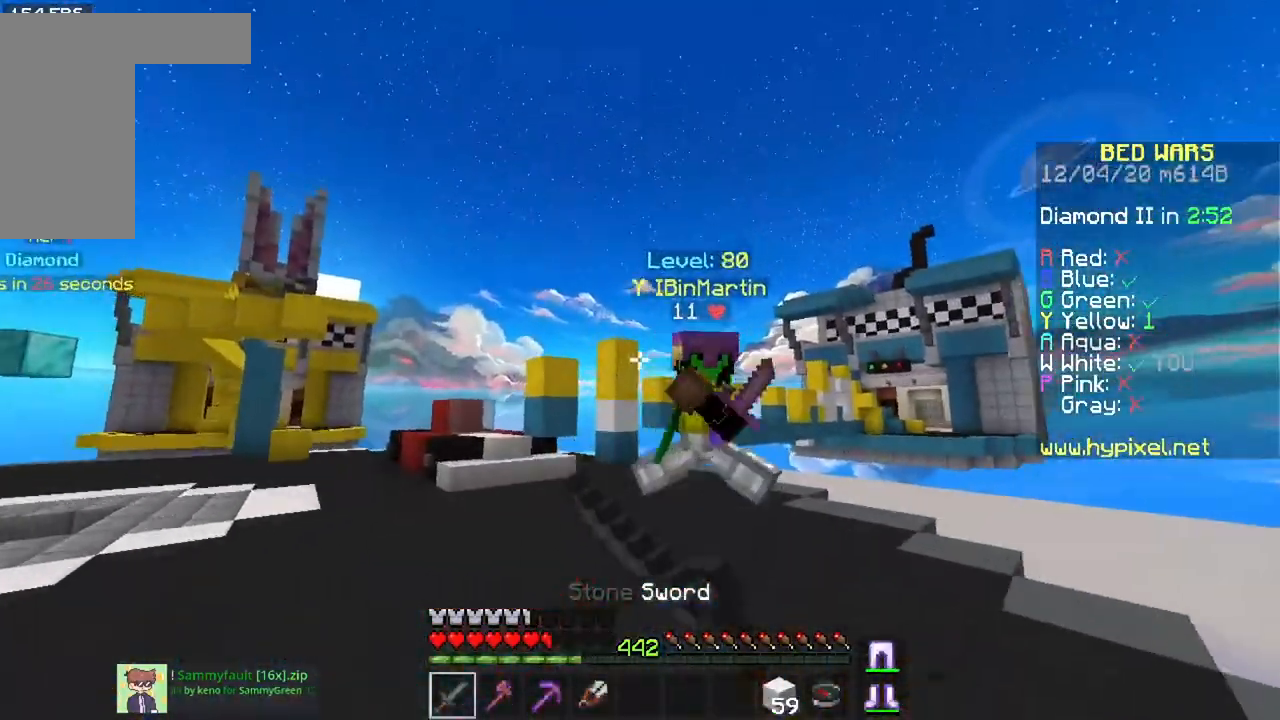
{"keys": ["a", "w"], "mouse": ["left"]}
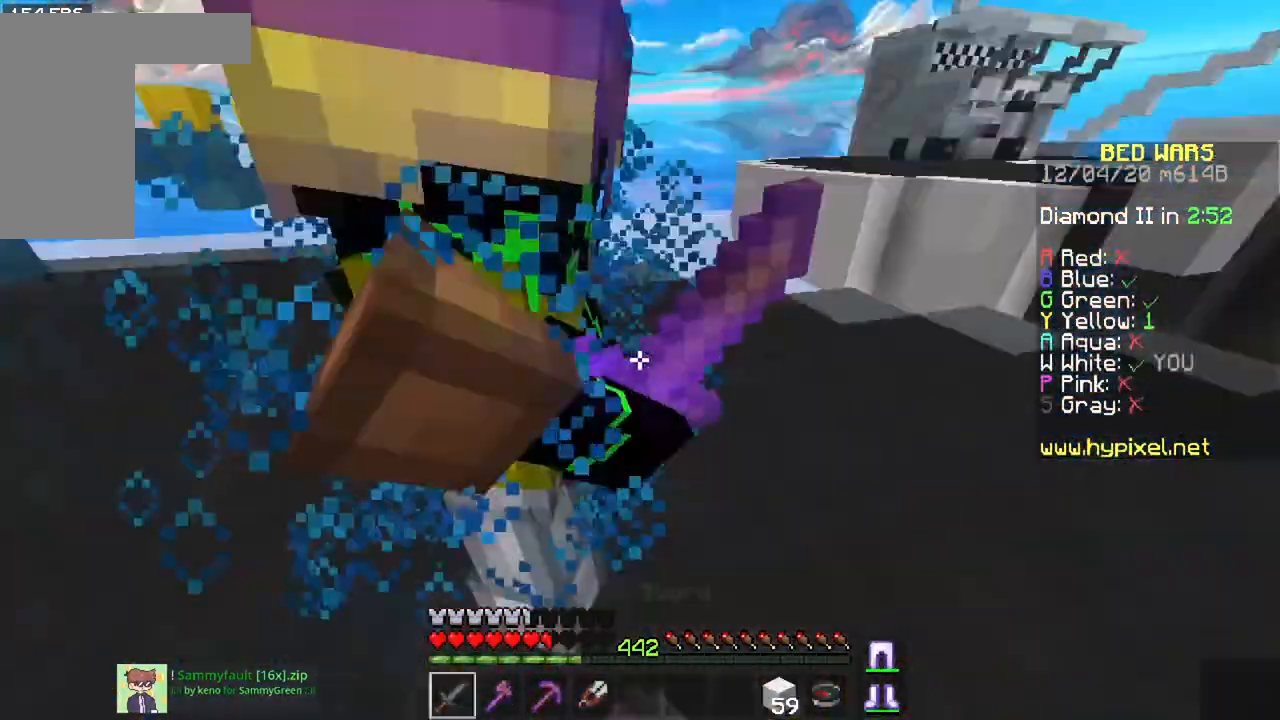
{"keys": ["a", "w"], "mouse": ["left", "right"], "events": [[133, "mouse_right", "down"], [333, "mouse_right", "up"], [500, "mouse_right", "down"]]}
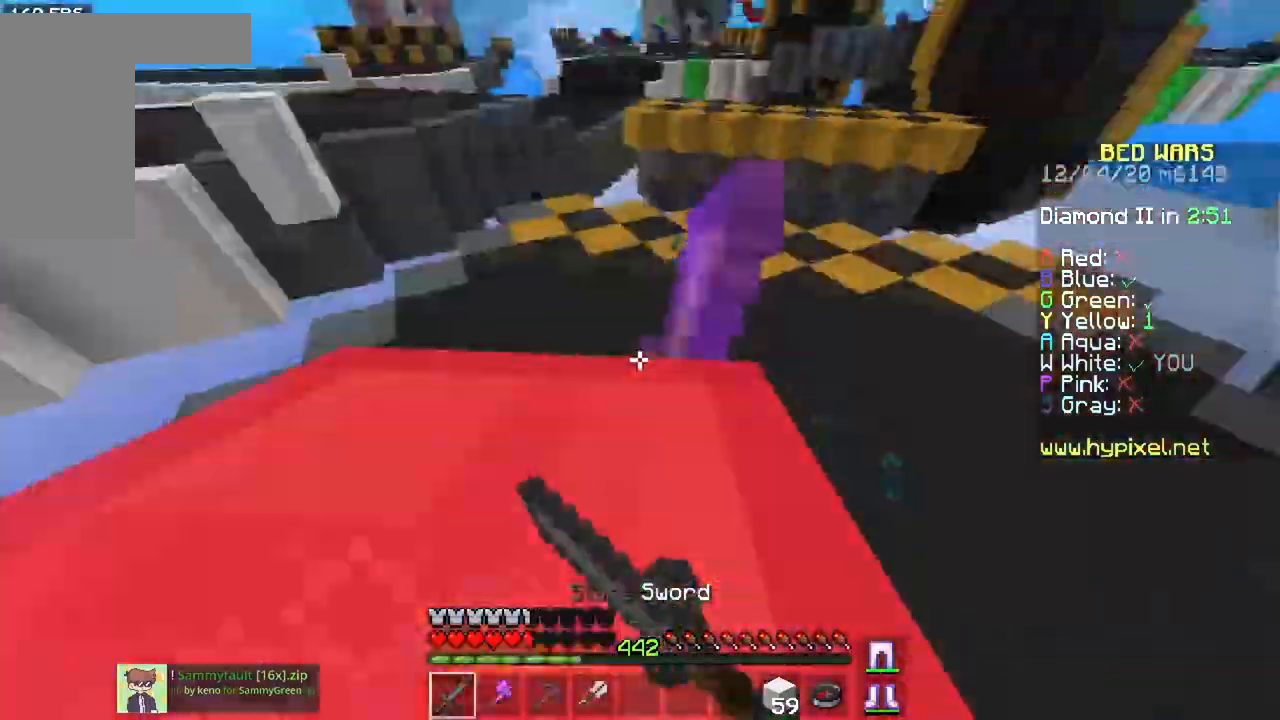
{"keys": ["a", "w"], "mouse": ["left"], "events": [[117, "mouse_right", "up"], [200, "mouse_right", "down"], [350, "mouse_right", "up"]]}
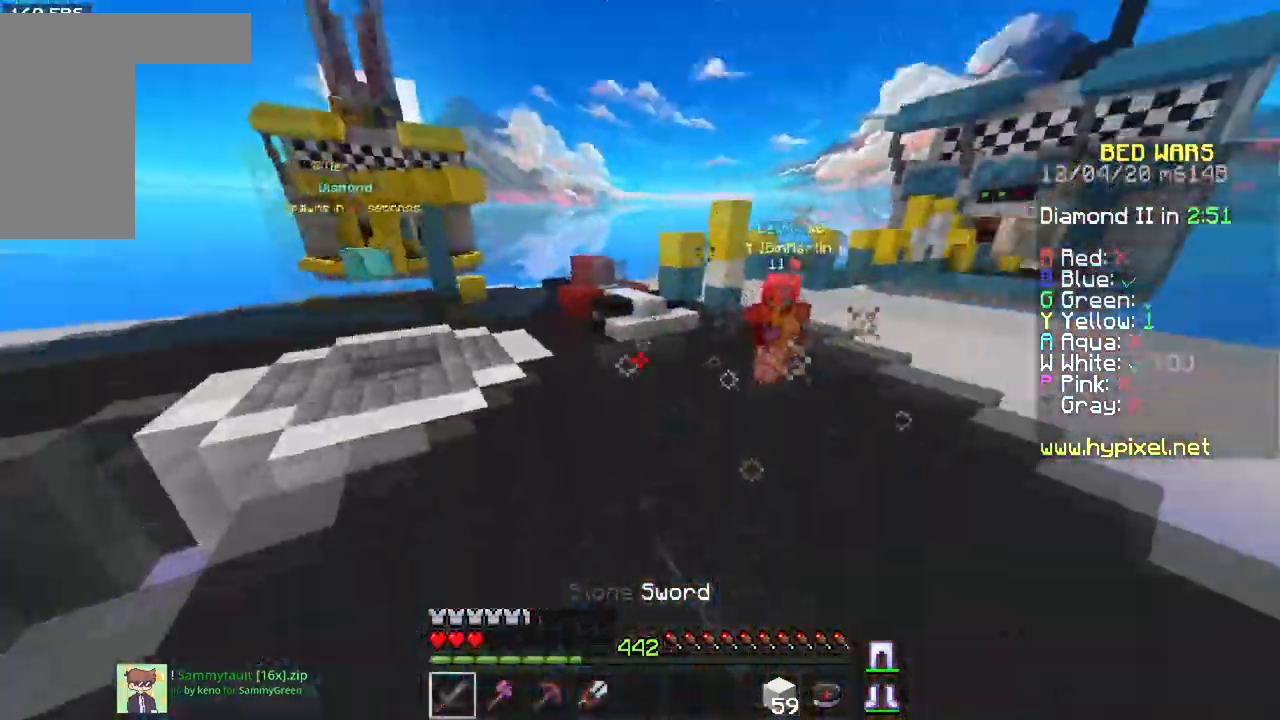
{"keys": ["a", "w"], "mouse": [], "events": [[234, "mouse_left", "up"]]}
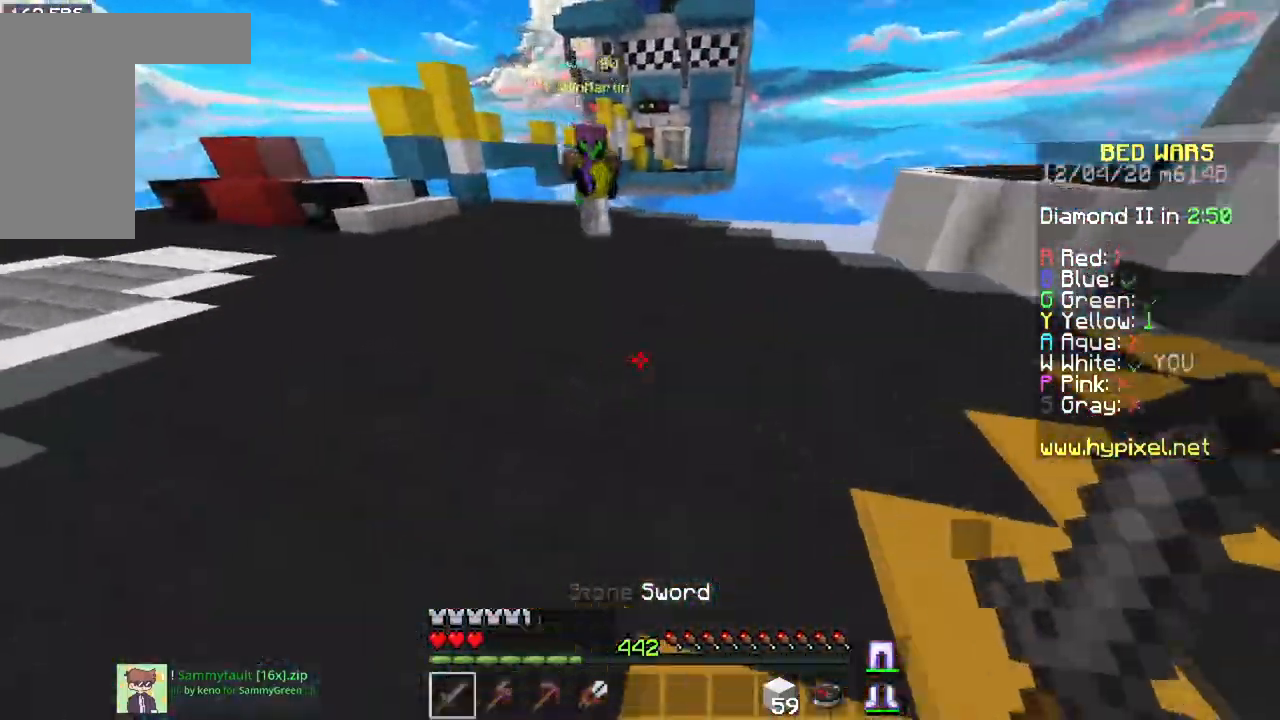
{"keys": ["a", "space", "w"], "mouse": ["left"], "events": [[250, "mouse_right", "down"], [417, "space", "down"], [434, "mouse_right", "up"], [467, "mouse_left", "down"]]}
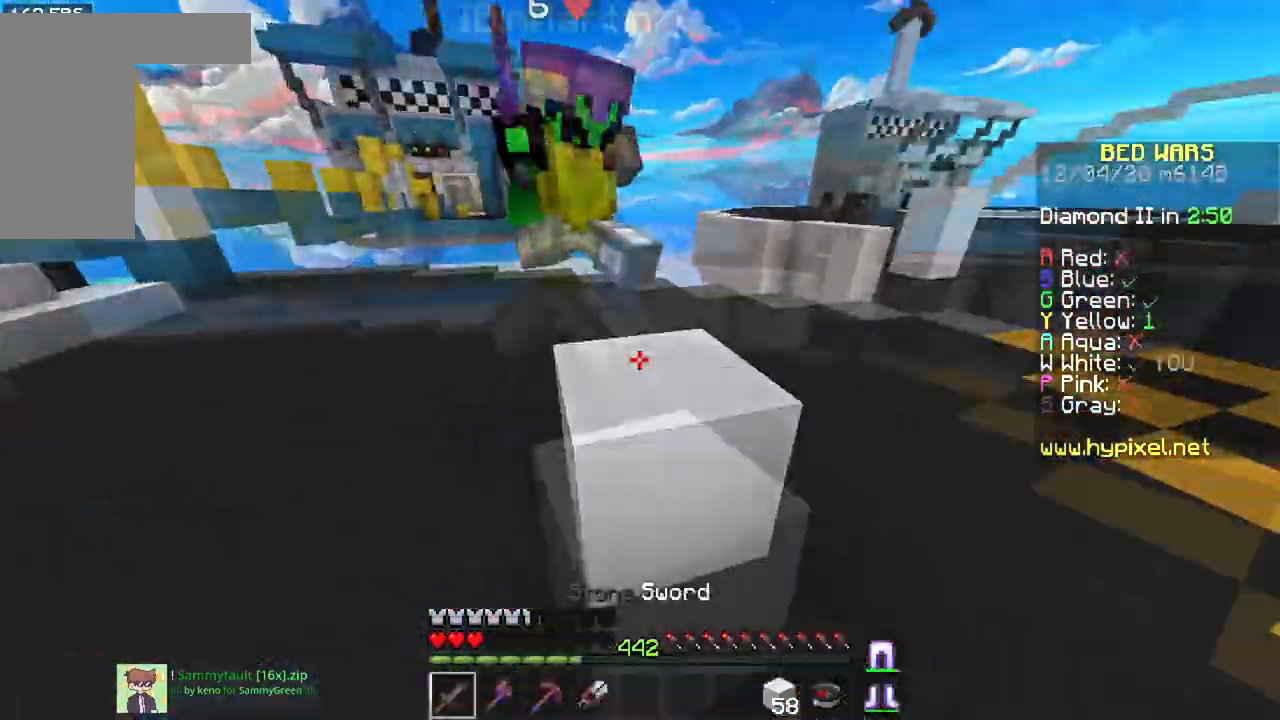
{"keys": ["a", "w"], "mouse": ["left", "right"], "events": [[116, "mouse_right", "down"], [116, "space", "up"]]}
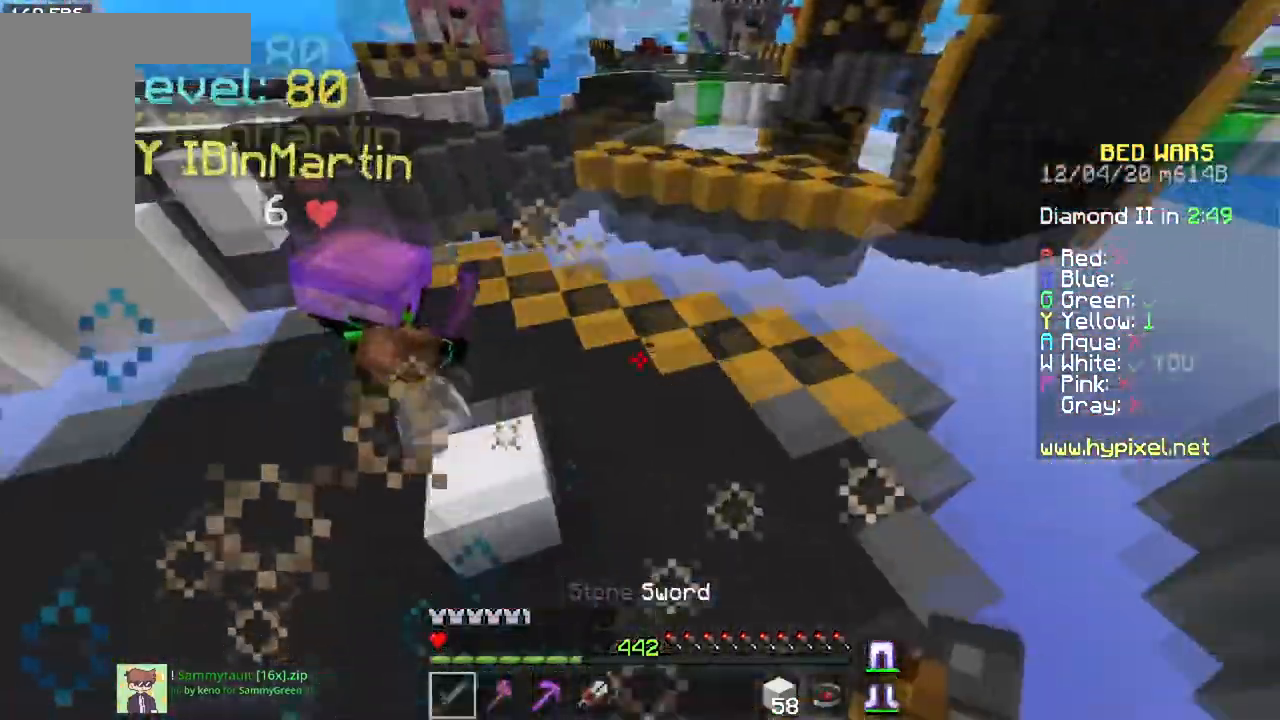
{"keys": ["a", "w"], "mouse": ["left", "right"], "events": [[100, "mouse_right", "up"], [417, "mouse_right", "down"]]}
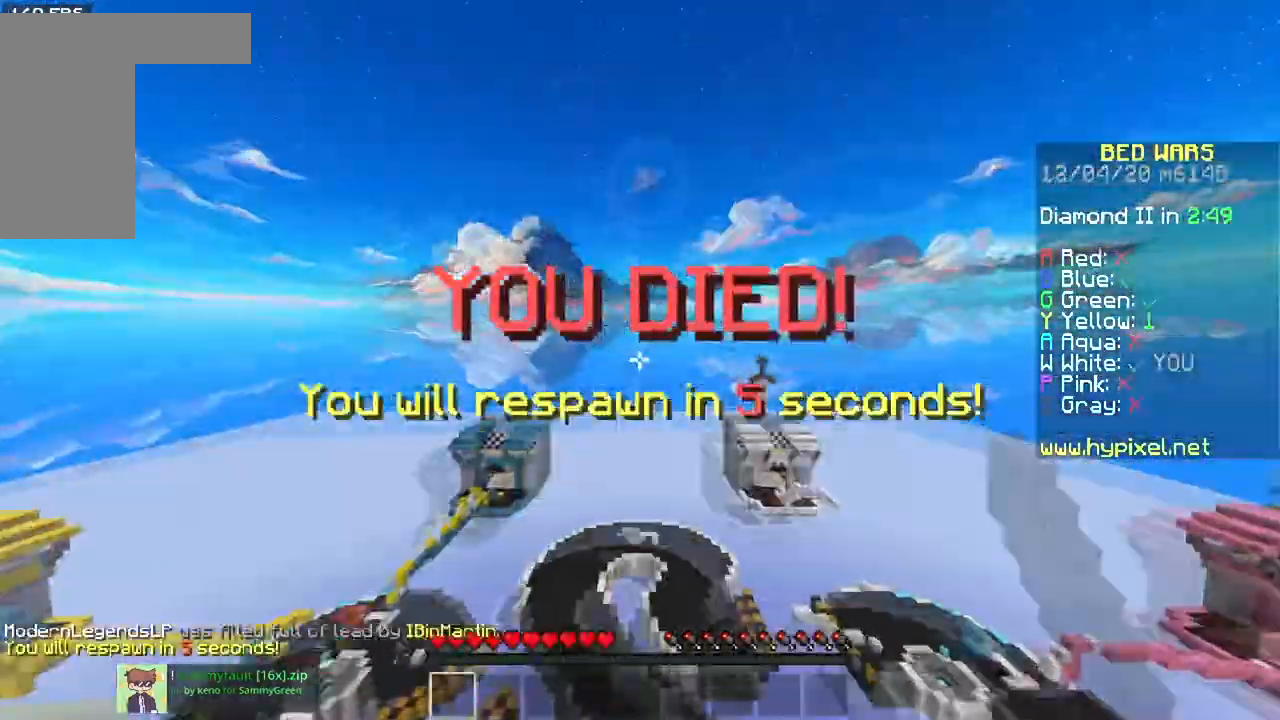
{"keys": [], "mouse": []}
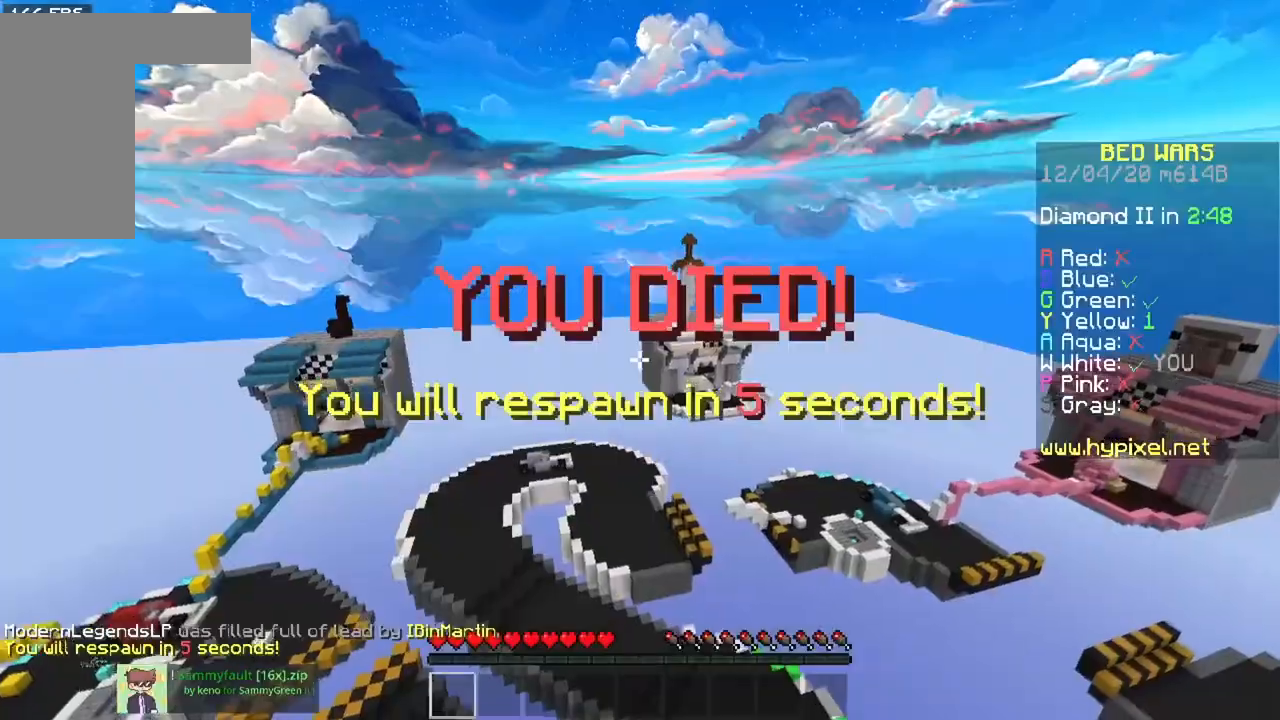
{"keys": [], "mouse": [], "events": []}
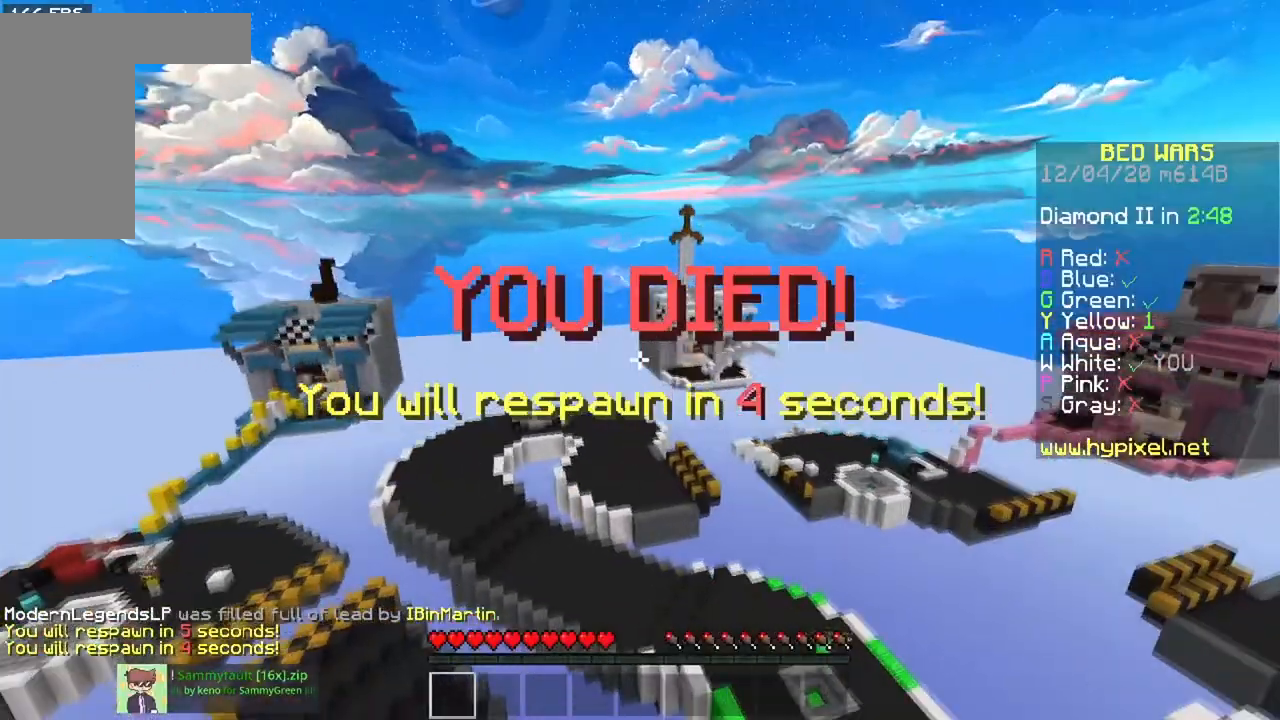
{"keys": [], "mouse": [], "events": []}
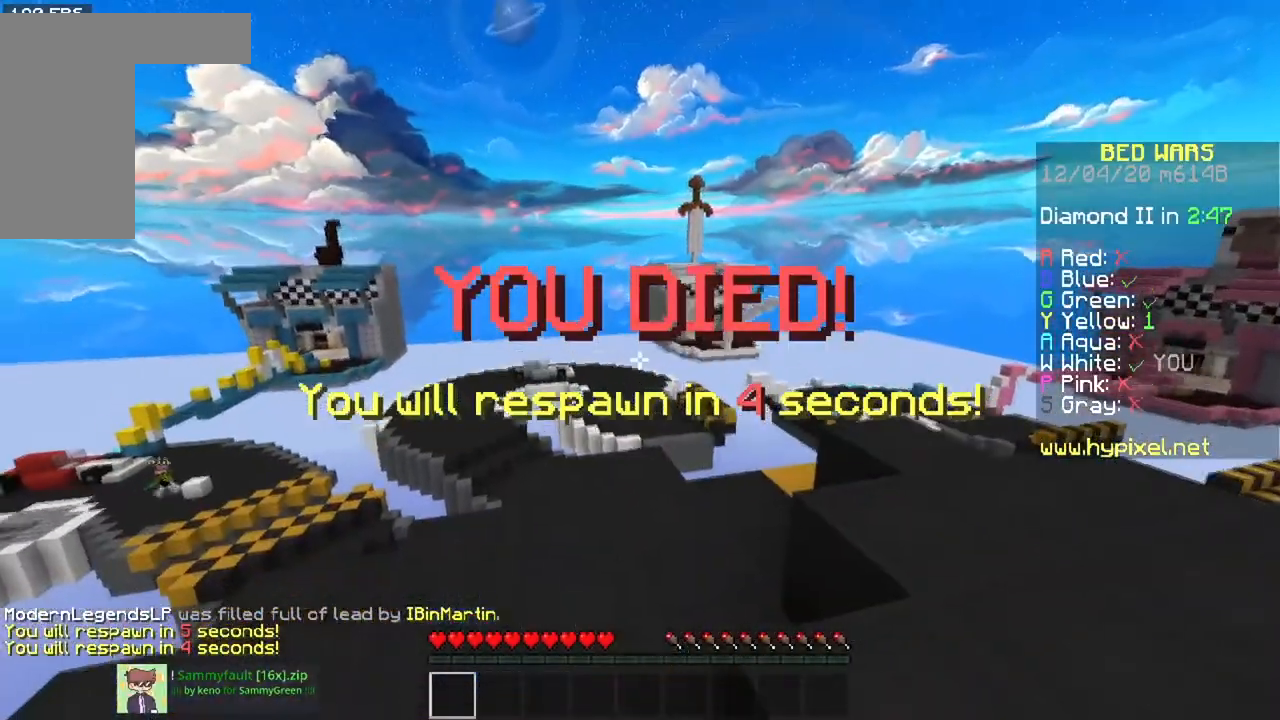
{"keys": [], "mouse": [], "events": []}
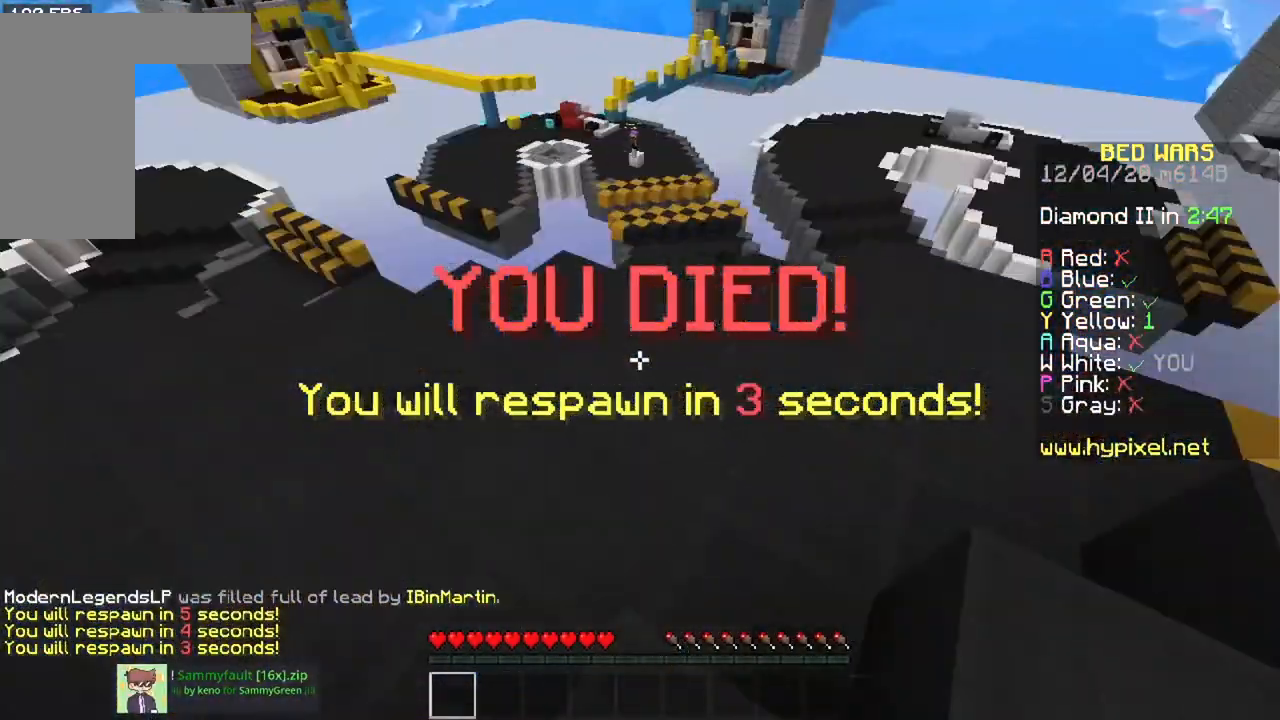
{"keys": [], "mouse": [], "events": []}
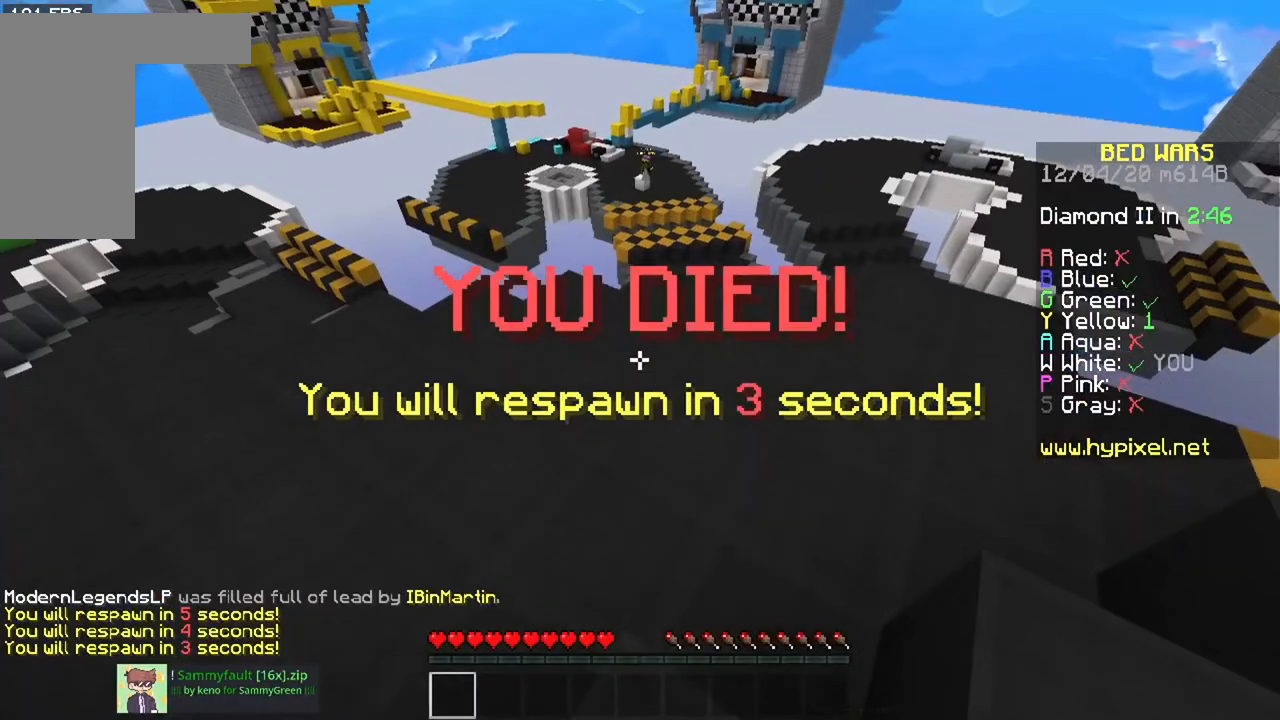
{"keys": [], "mouse": [], "events": []}
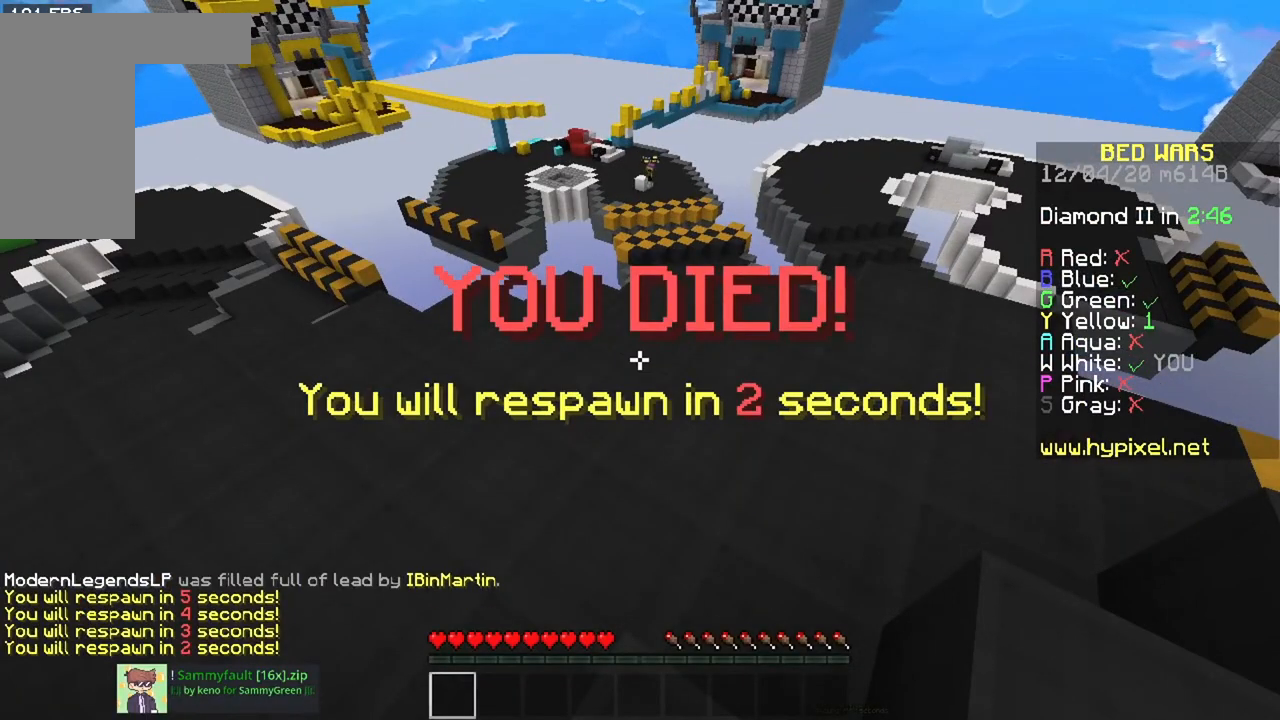
{"keys": [], "mouse": [], "events": []}
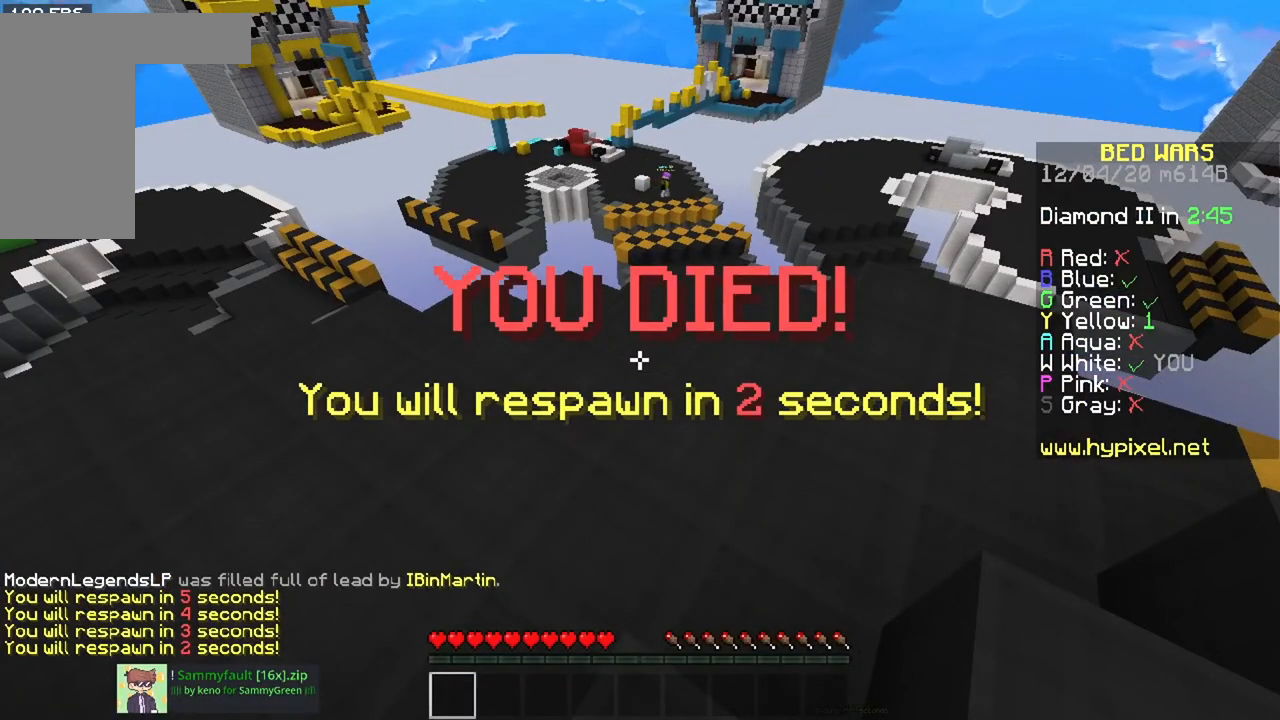
{"keys": ["s"], "mouse": [], "events": [[300, "s", "down"]]}
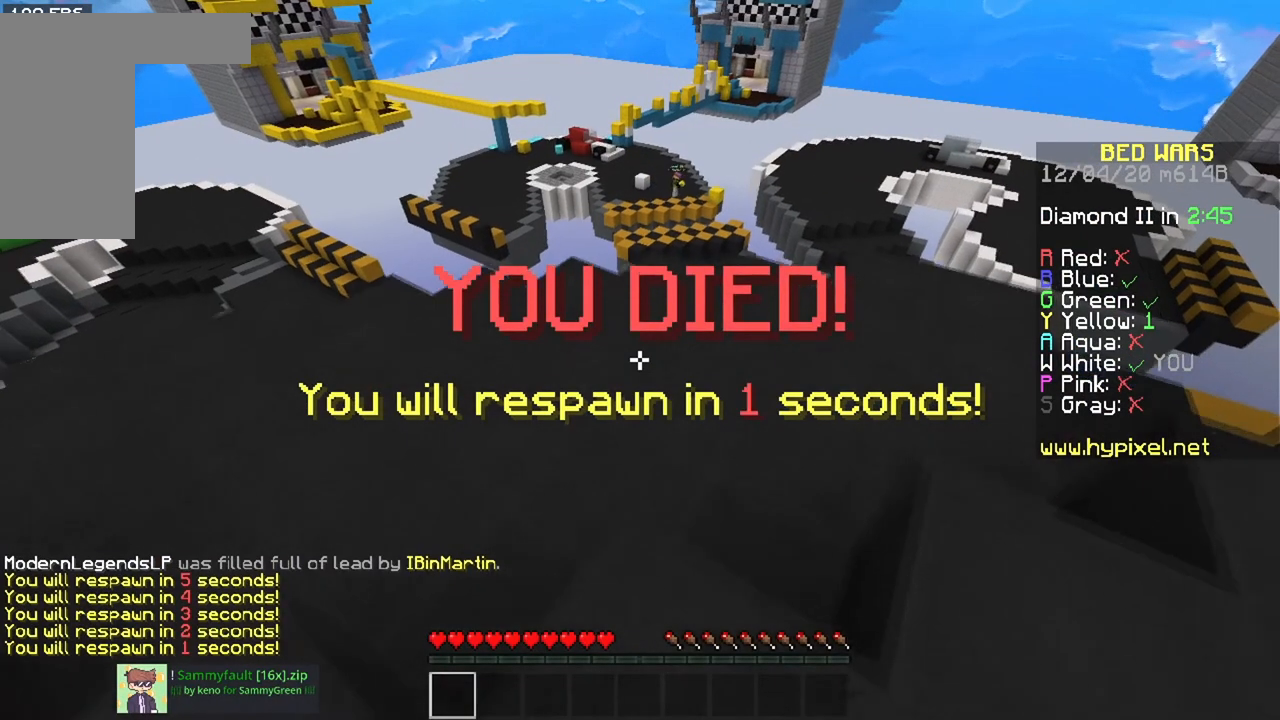
{"keys": ["s"], "mouse": [], "events": []}
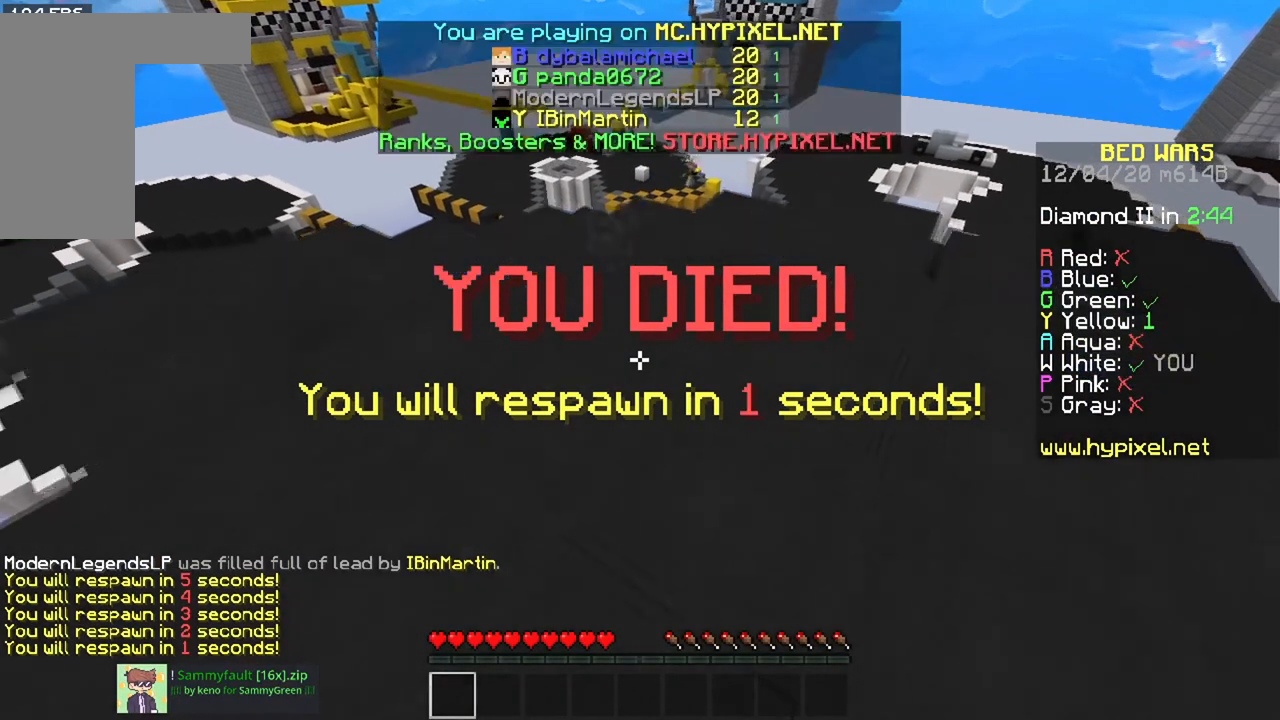
{"keys": ["s"], "mouse": [], "events": []}
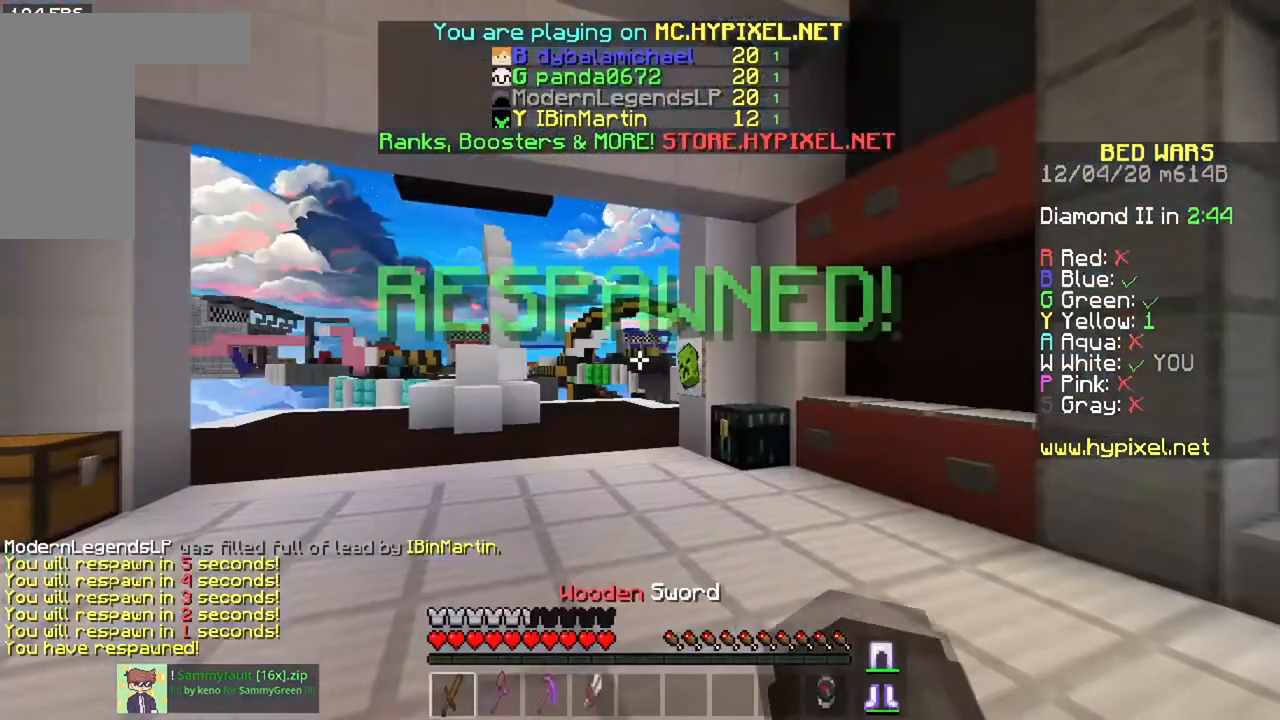
{"keys": ["a", "w"], "mouse": [], "events": [[183, "a", "down"], [216, "s", "up"], [250, "w", "down"]]}
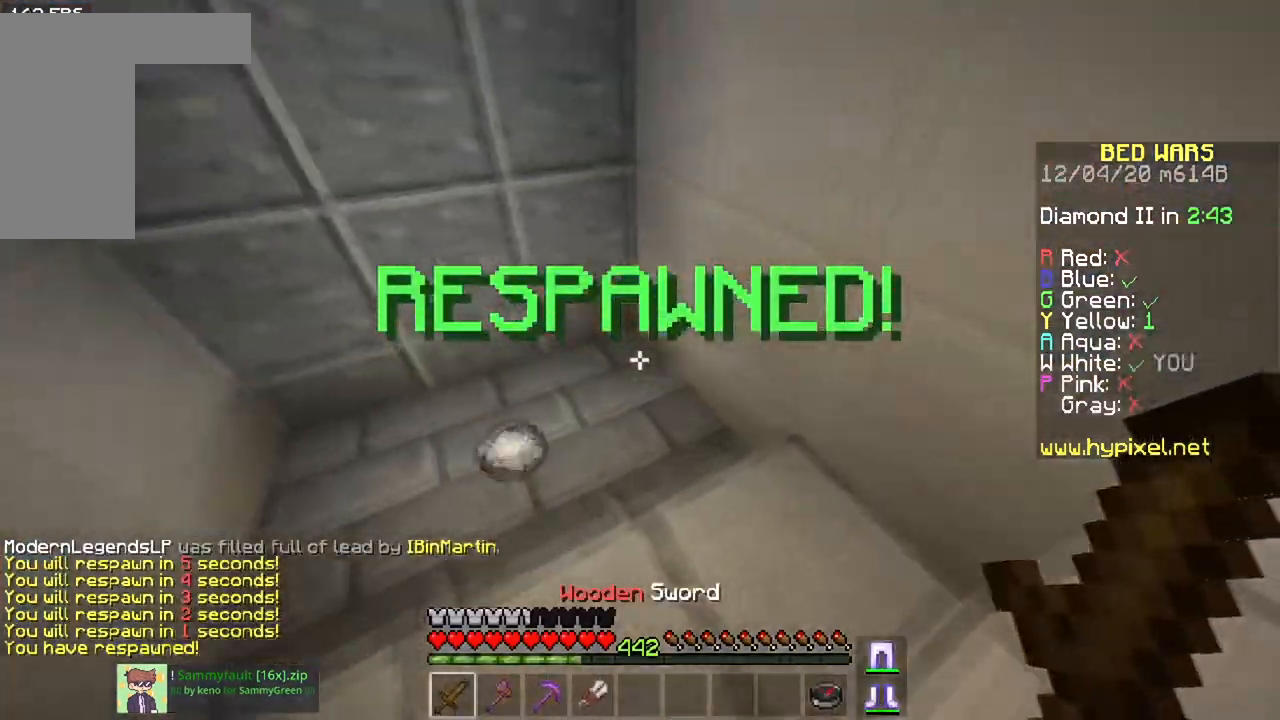
{"keys": ["w"], "mouse": [], "events": [[217, "a", "up"]]}
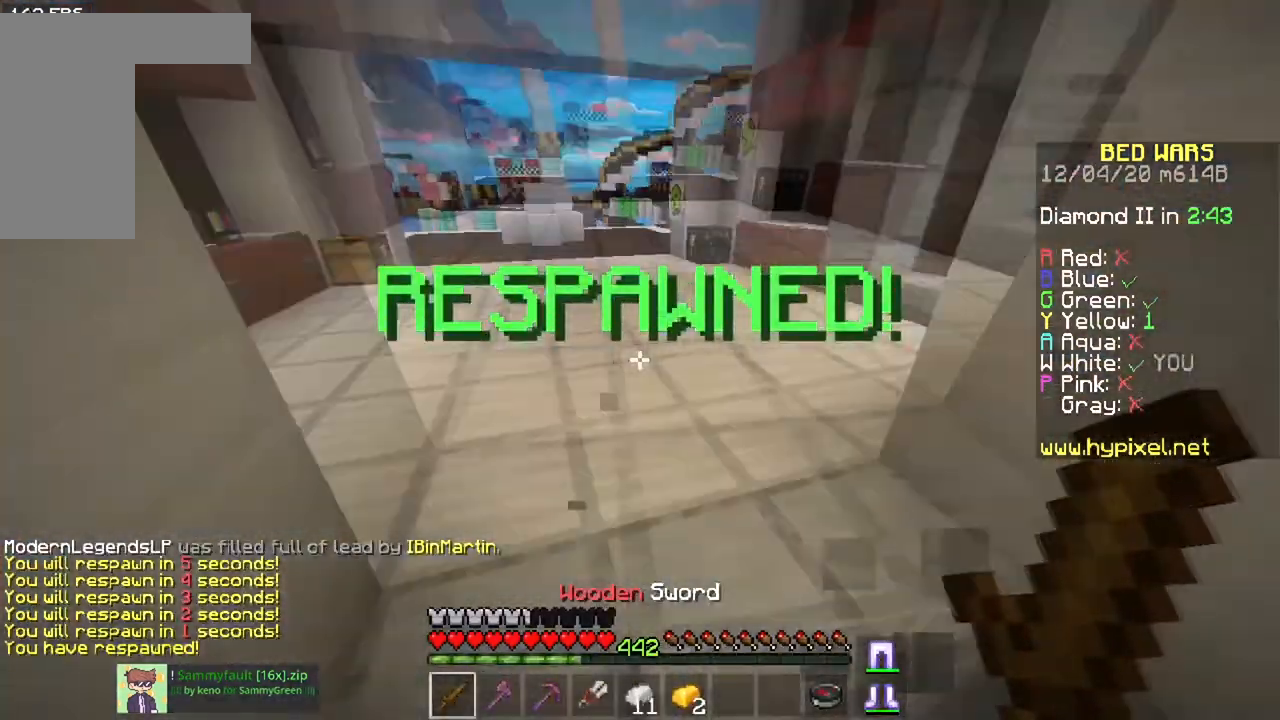
{"keys": ["w"], "mouse": [], "events": [[183, "space", "down"], [483, "space", "up"]]}
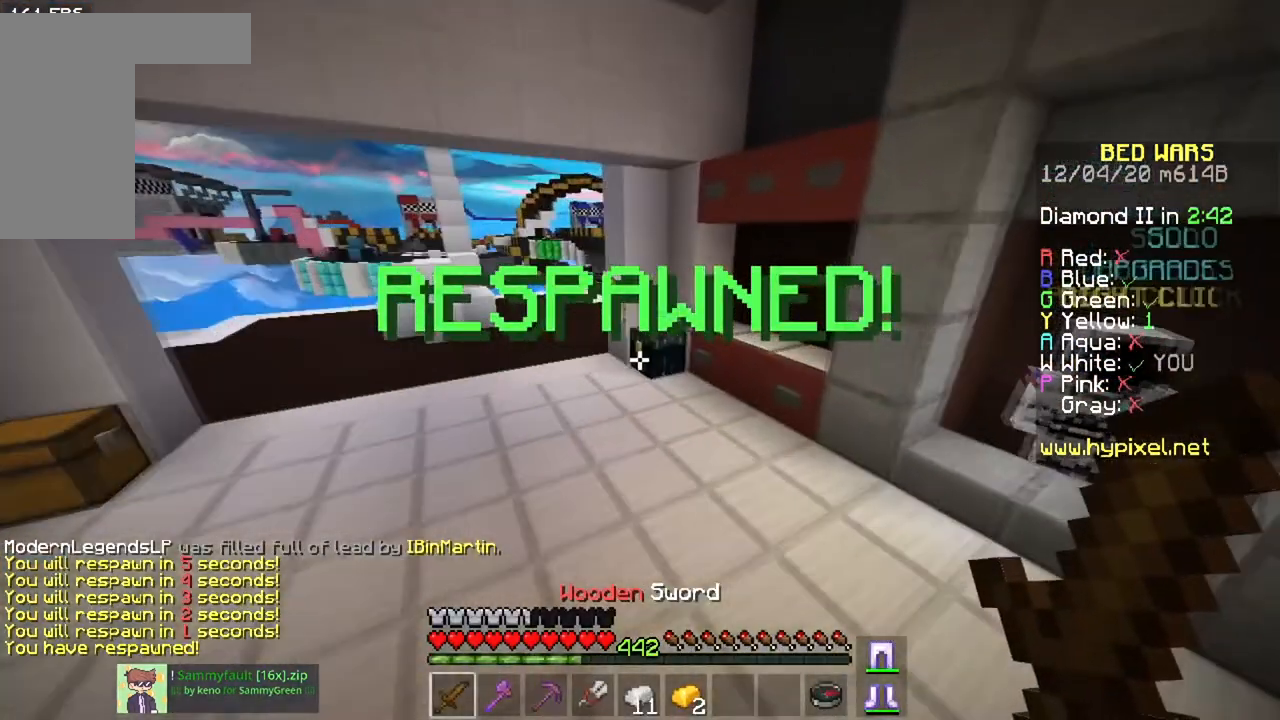
{"keys": ["w"], "mouse": [], "events": []}
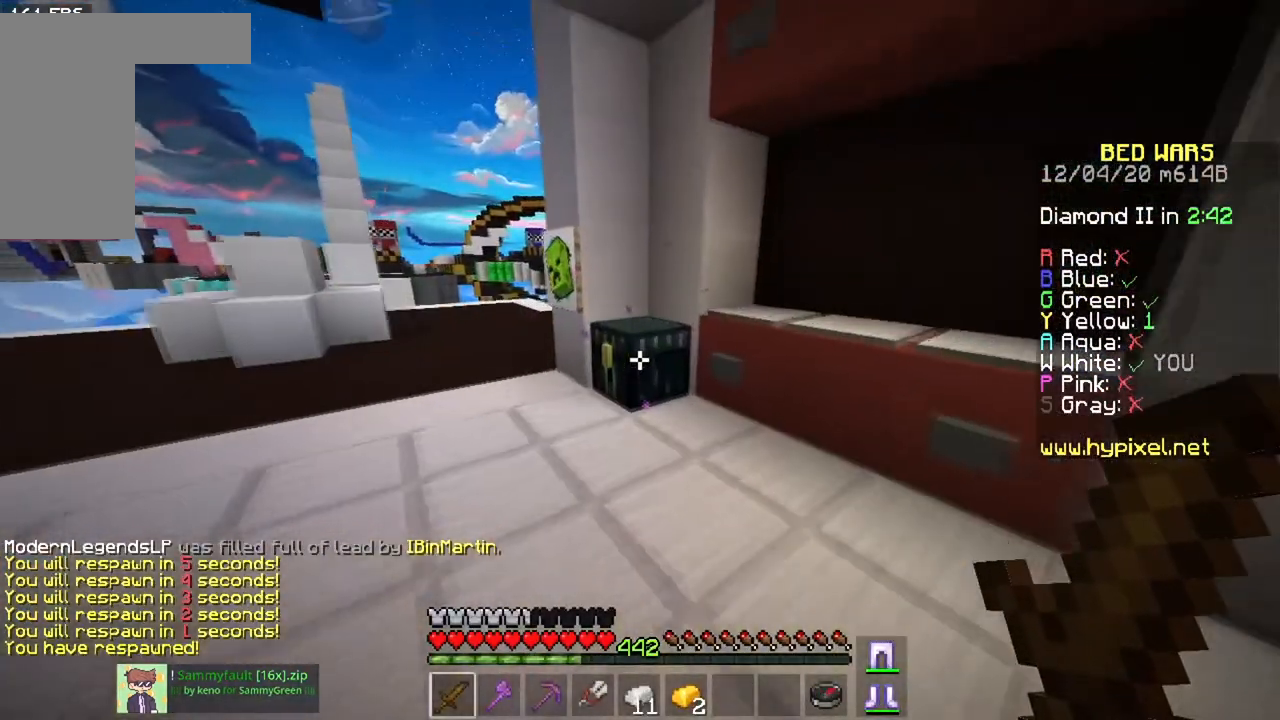
{"keys": [], "mouse": [], "events": [[33, "mouse_right", "down"], [133, "w", "up"], [183, "mouse_right", "up"]]}
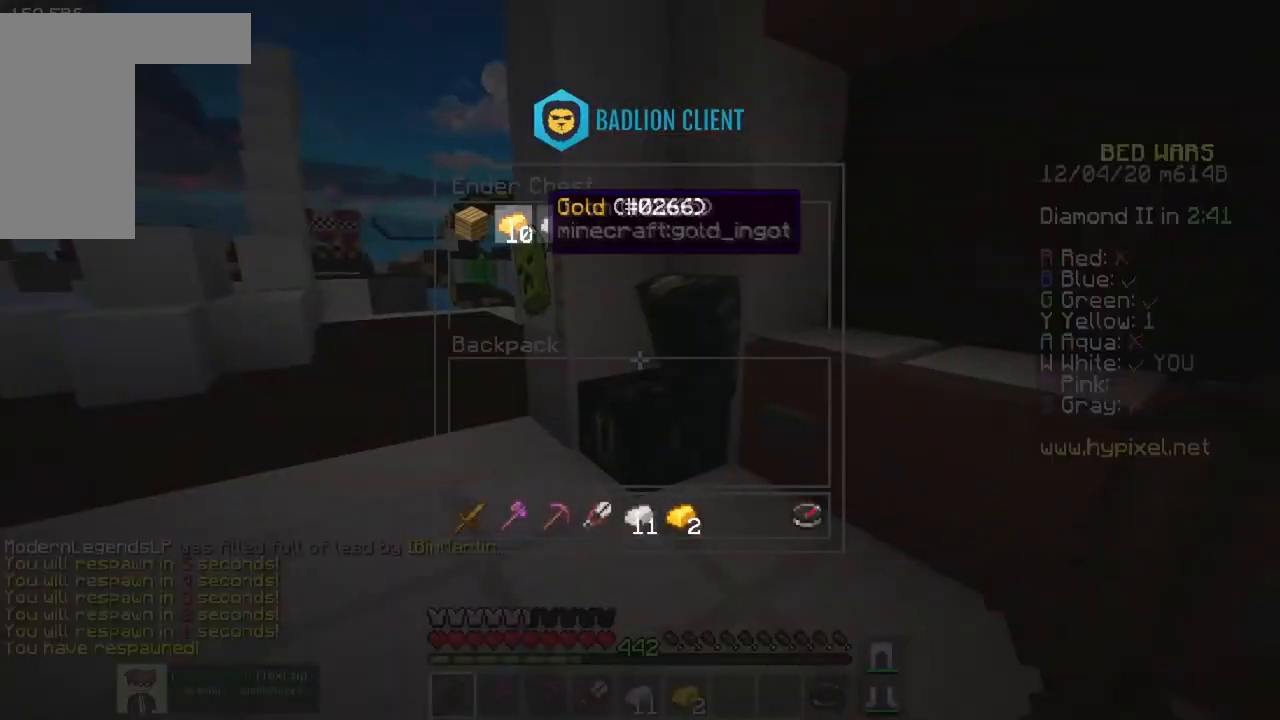
{"keys": [], "mouse": [], "events": []}
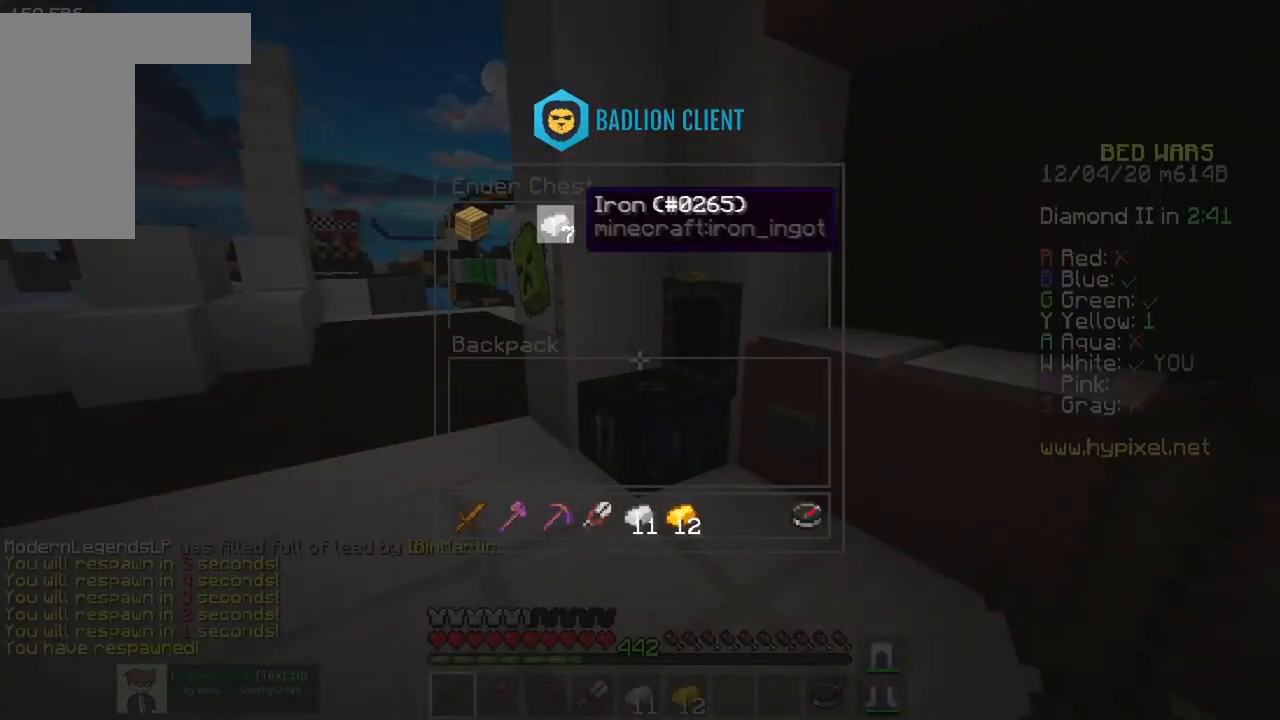
{"keys": ["a", "space", "w"], "mouse": [], "events": [[216, "a", "down"], [216, "w", "down"], [483, "space", "down"]]}
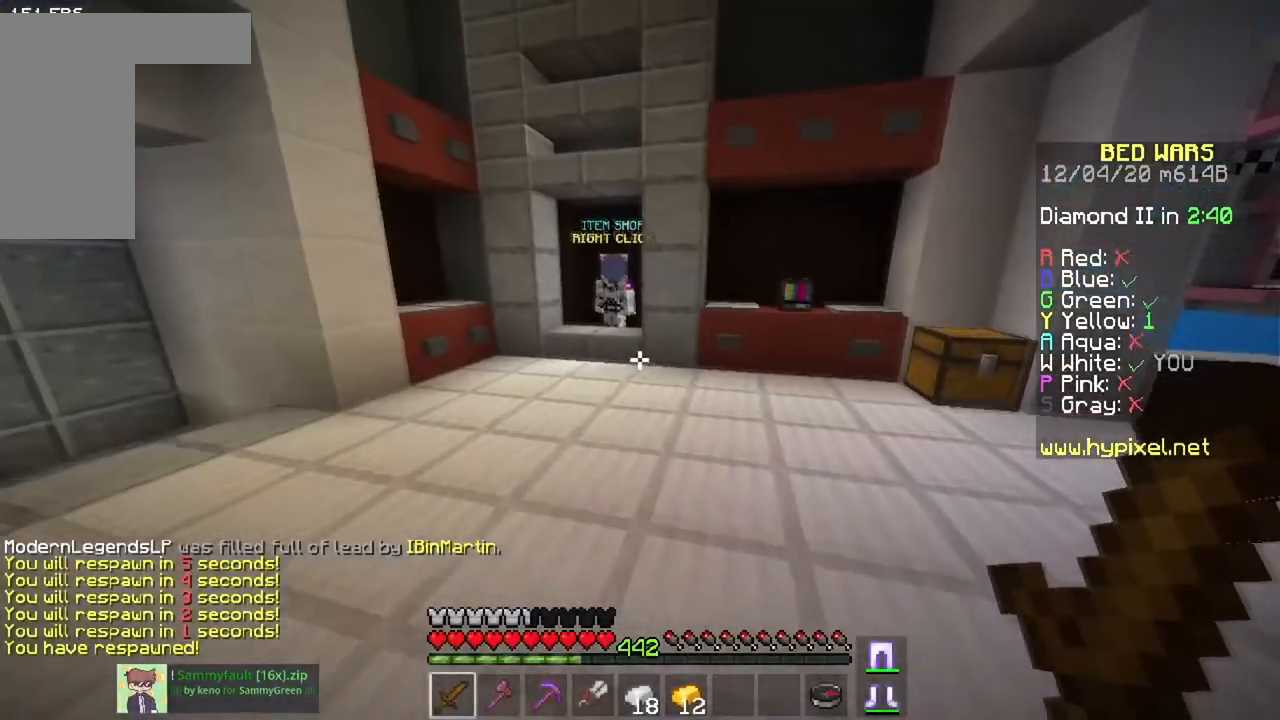
{"keys": ["w"], "mouse": [], "events": [[200, "a", "up"], [267, "space", "up"]]}
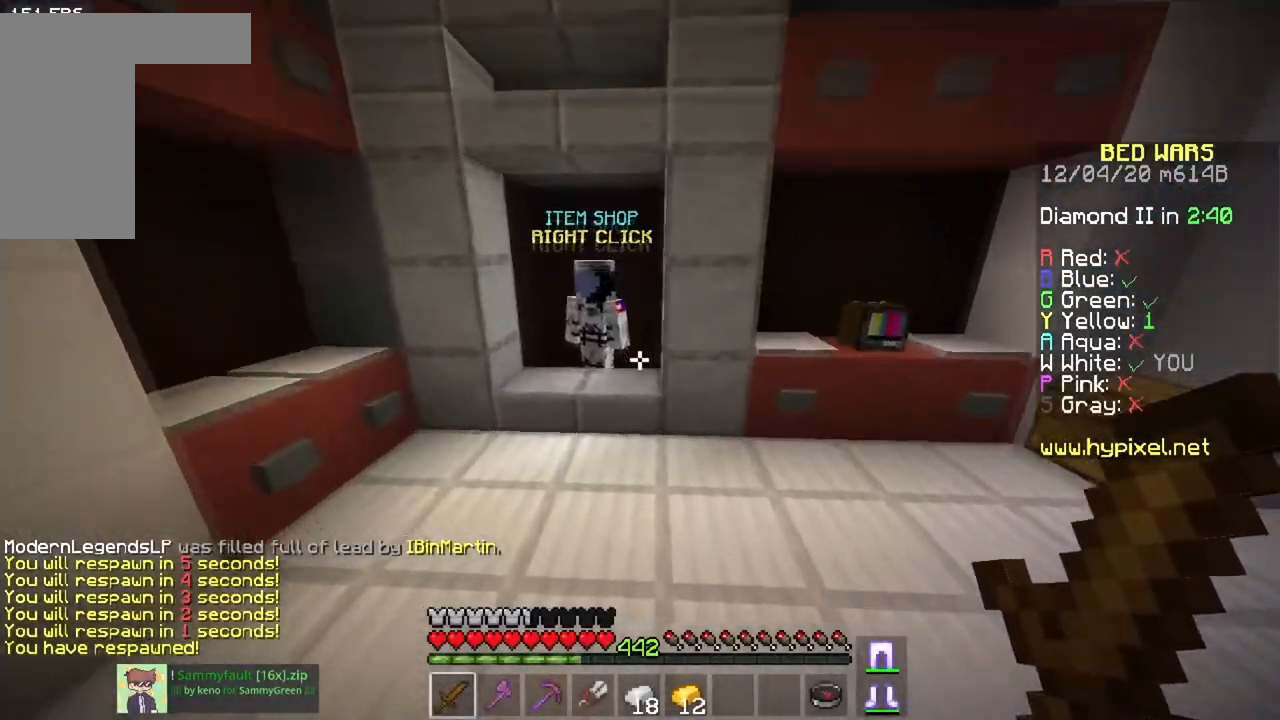
{"keys": [], "mouse": ["right"], "events": [[400, "mouse_right", "down"], [500, "w", "up"]]}